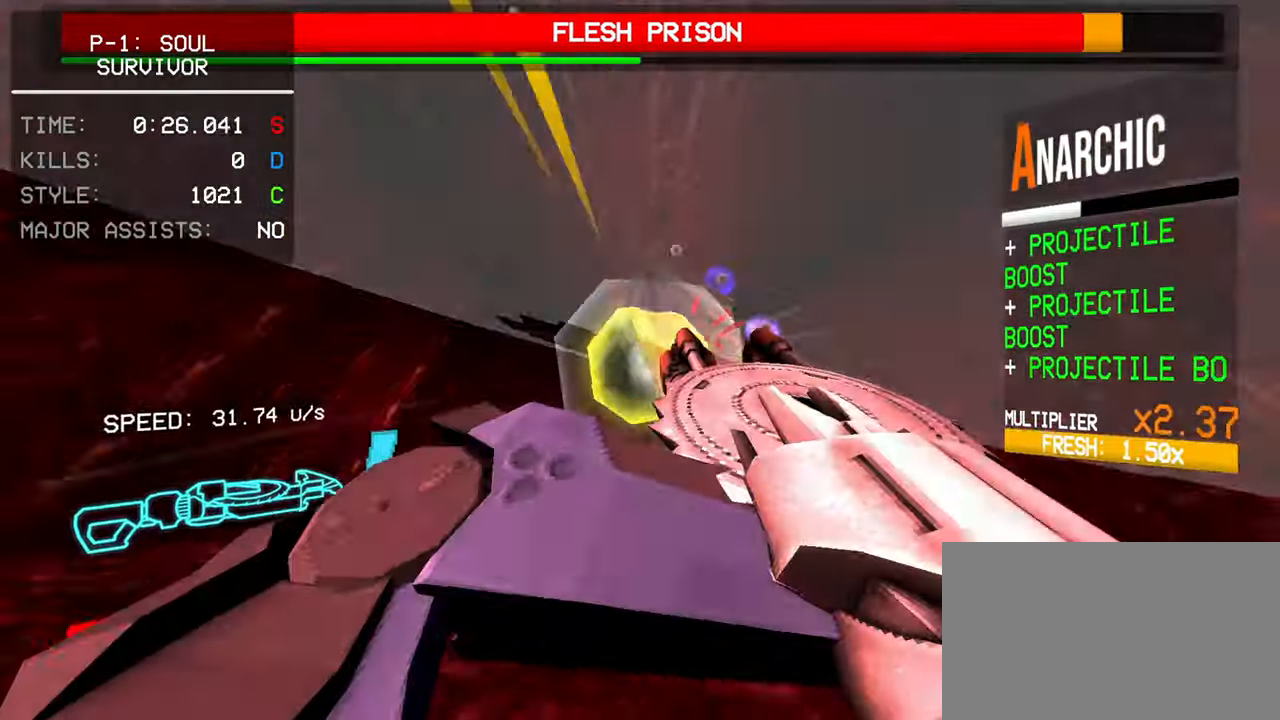
Gameplay with keyboard and mouse; each line is a JSON object with the keys and mouse buttons held at the frame after it. "events" lists presses ("down") and releases ("up") of "1", "2", "3", "4", "5", "a", "alt", "c", "caps_lock", "ctrl", "d", "e", "f", "g", "q", "r", "s", "shift", "space", "t", "tab", "v", "w", "x", "z", "mouse_left", "mouse_wheel" and "mouse_right" between this image and that frame as [ms after this image, input, new state], when the widget could be followed in between. "mouse_left", "mouse_wheel", "mouse_right" = the "left", "wheel", "right" buttons of the "mouse" list. No other keys are recorded. "wheel" means that the mouse wheel is clicked or scrolled. Not read: mouse_move.
{"keys": ["a"], "mouse": ["left"], "events": [[17, "mouse_right", "down"], [250, "mouse_left", "down"], [300, "mouse_right", "up"]]}
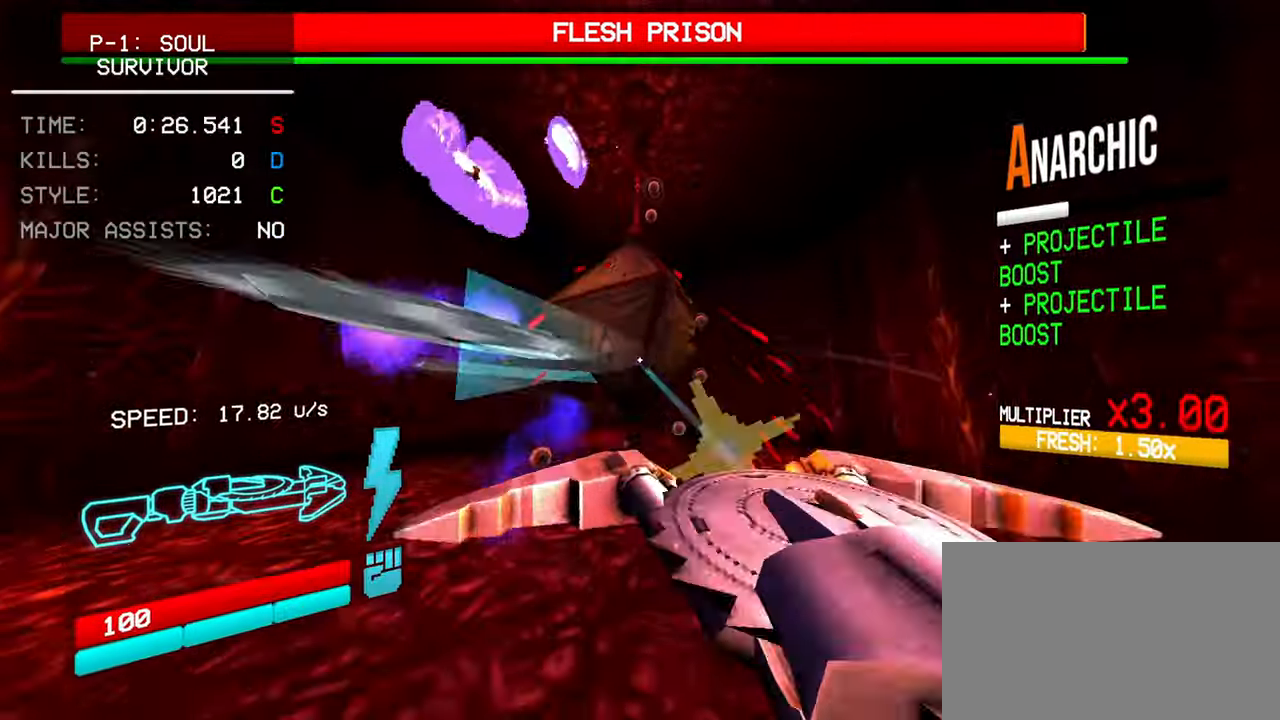
{"keys": ["a"], "mouse": ["left"], "events": []}
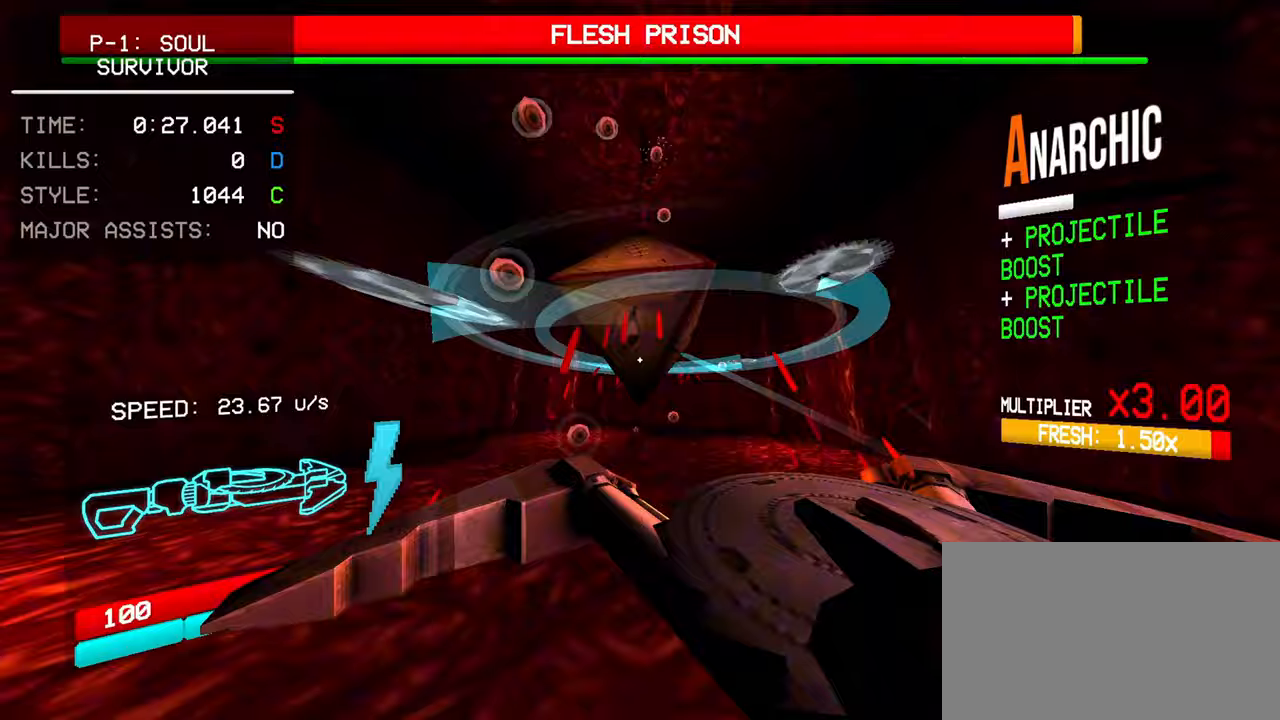
{"keys": ["a"], "mouse": ["left"], "events": []}
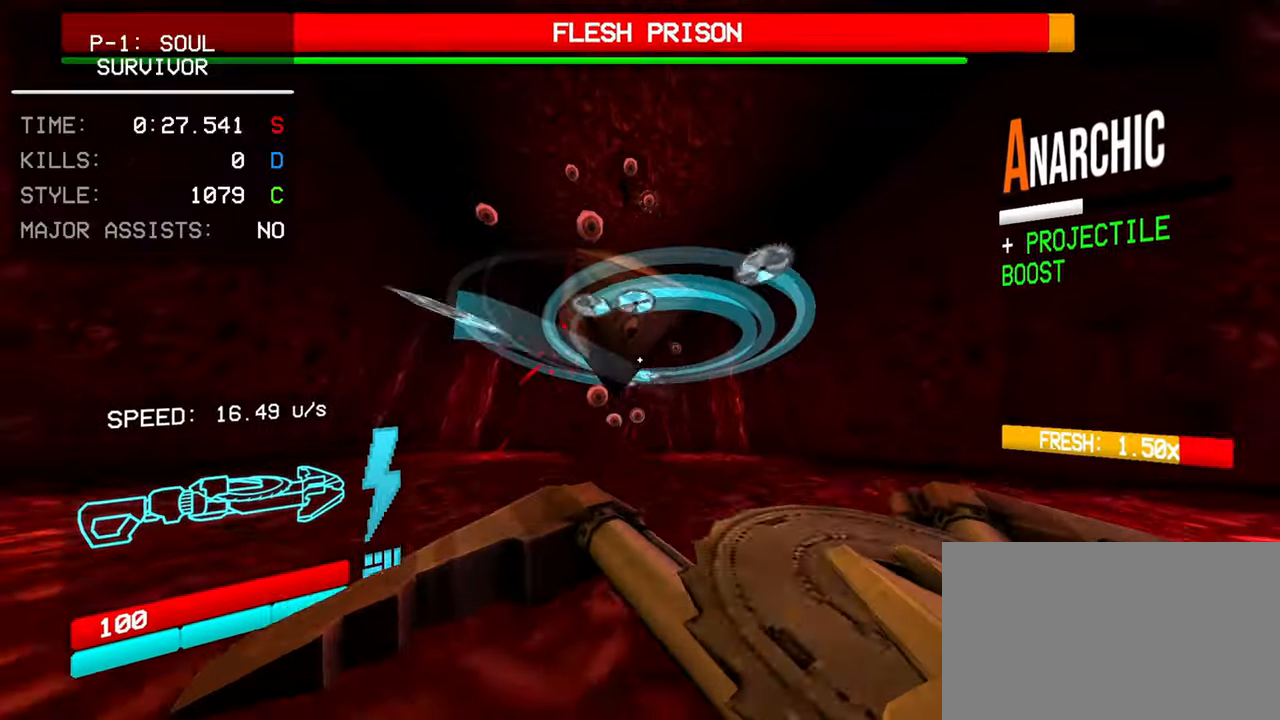
{"keys": ["a"], "mouse": [], "events": [[67, "c", "down"], [150, "c", "up"], [350, "mouse_left", "up"]]}
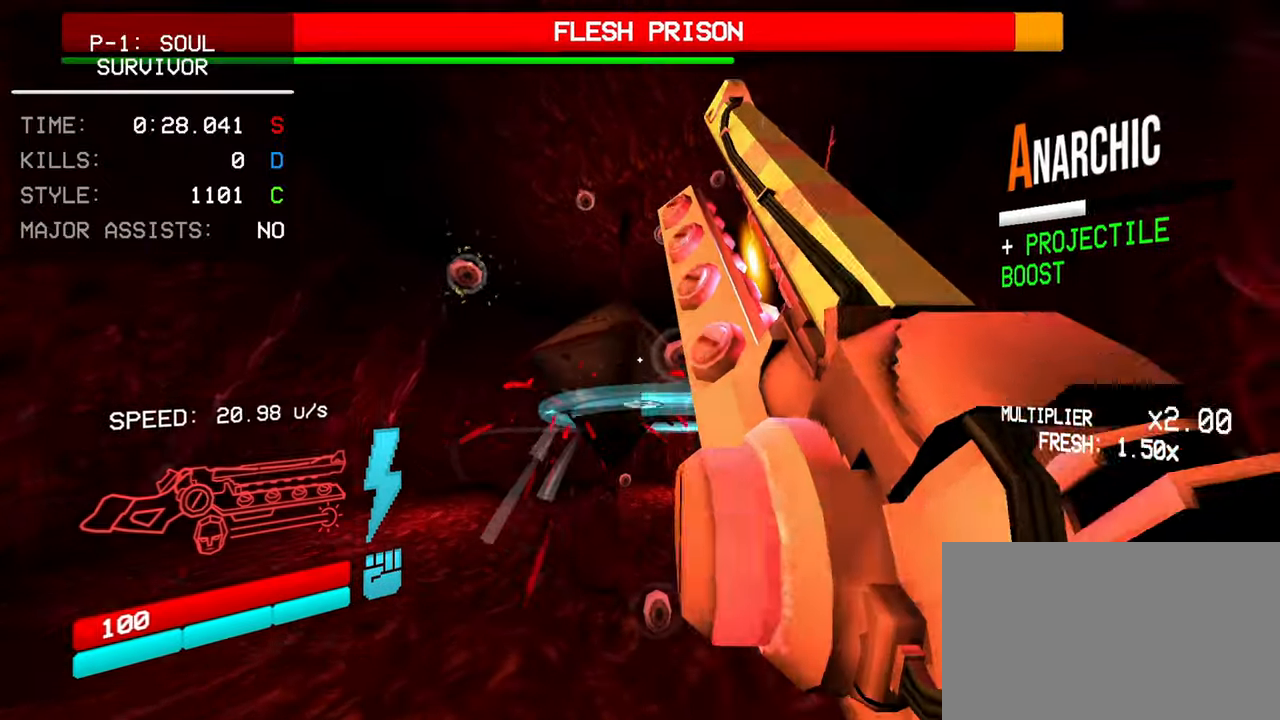
{"keys": ["shift", "w"], "mouse": [], "events": [[217, "mouse_left", "down"], [267, "r", "down"], [317, "a", "up"], [367, "mouse_left", "up"], [367, "w", "down"], [400, "r", "up"], [500, "shift", "down"]]}
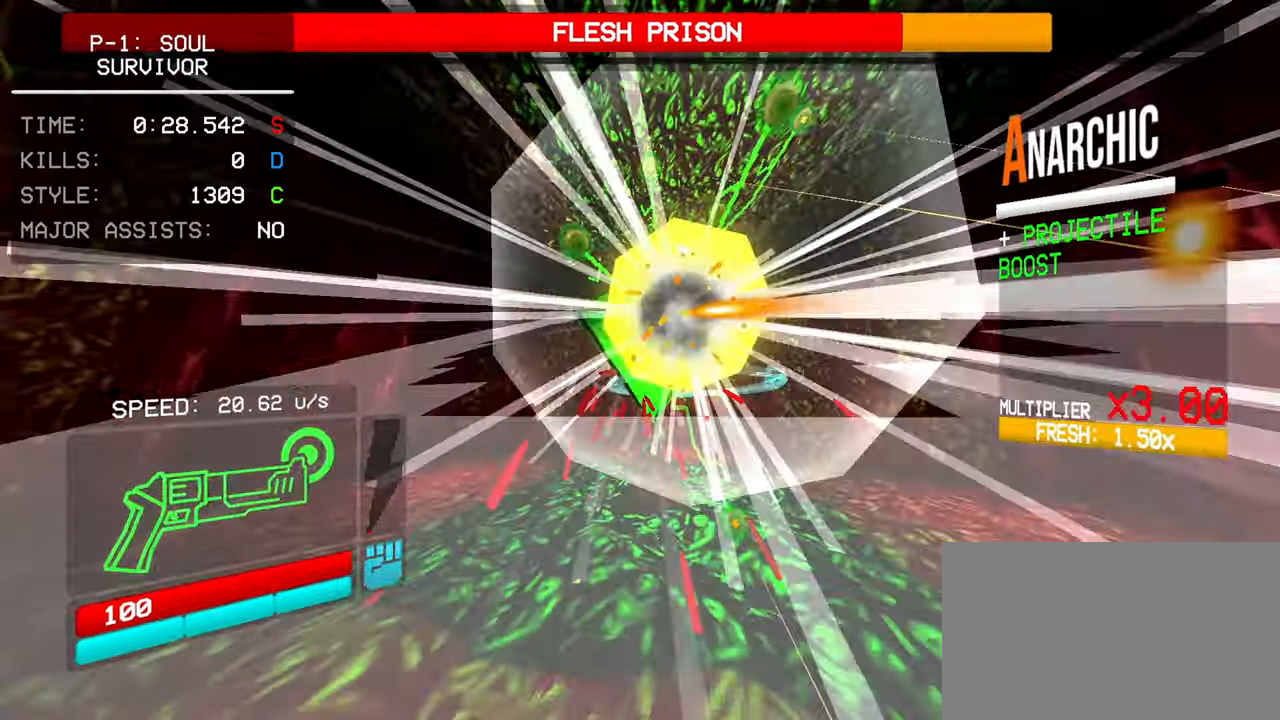
{"keys": ["shift", "w"], "mouse": [], "events": [[100, "shift", "up"], [333, "shift", "down"]]}
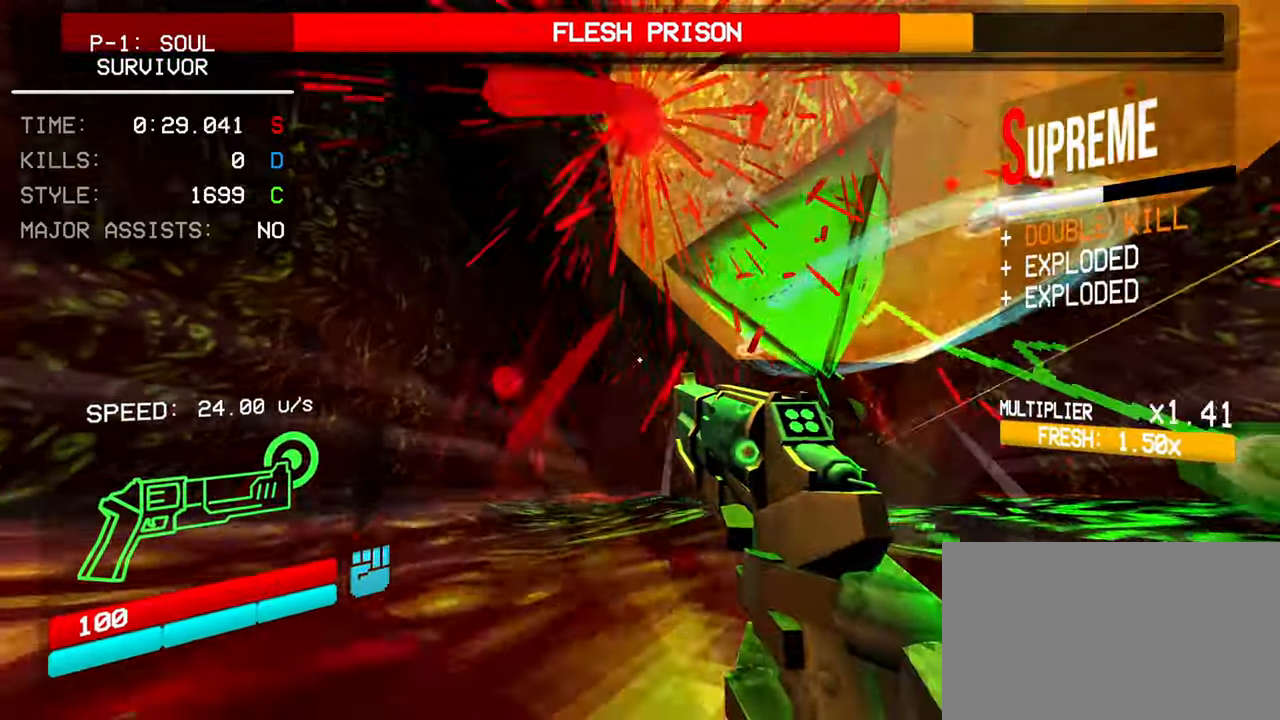
{"keys": ["shift", "w"], "mouse": [], "events": [[17, "mouse_right", "down"], [200, "mouse_left", "down"], [250, "mouse_right", "up"], [350, "mouse_left", "up"]]}
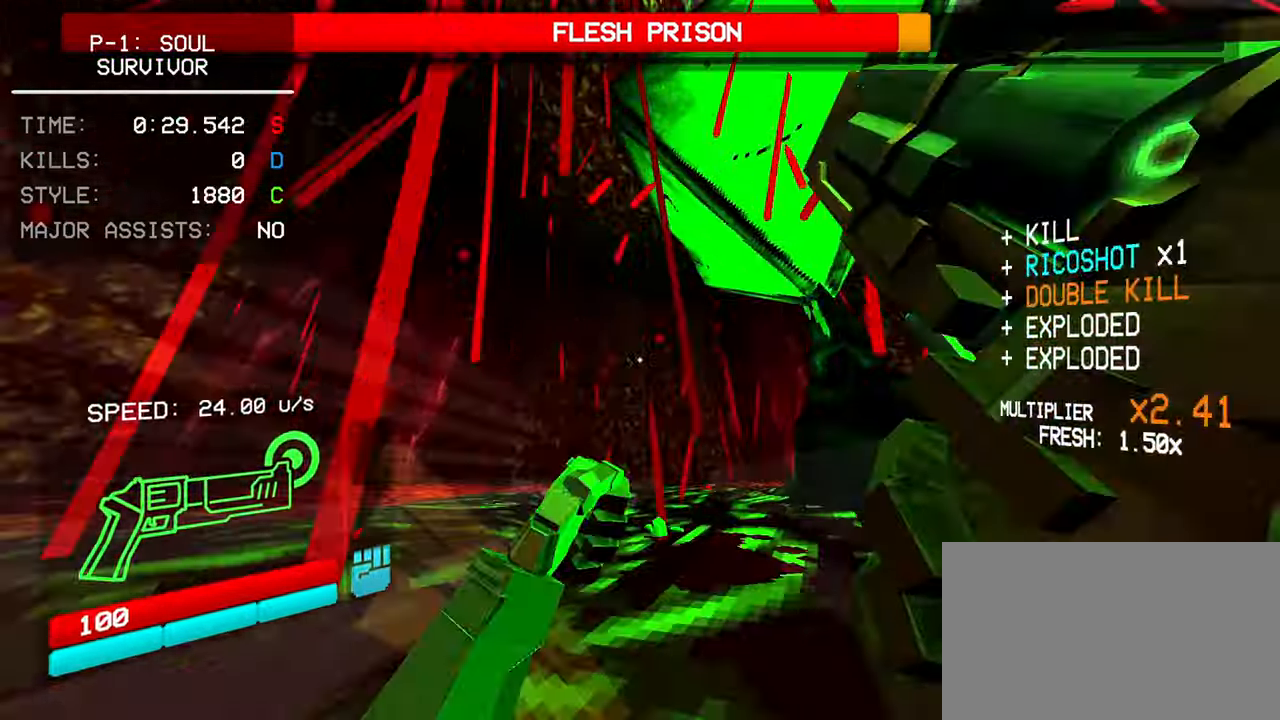
{"keys": ["a", "shift", "w"], "mouse": [], "events": [[33, "mouse_right", "down"], [217, "mouse_left", "down"], [317, "mouse_right", "up"], [367, "mouse_left", "up"], [400, "a", "down"]]}
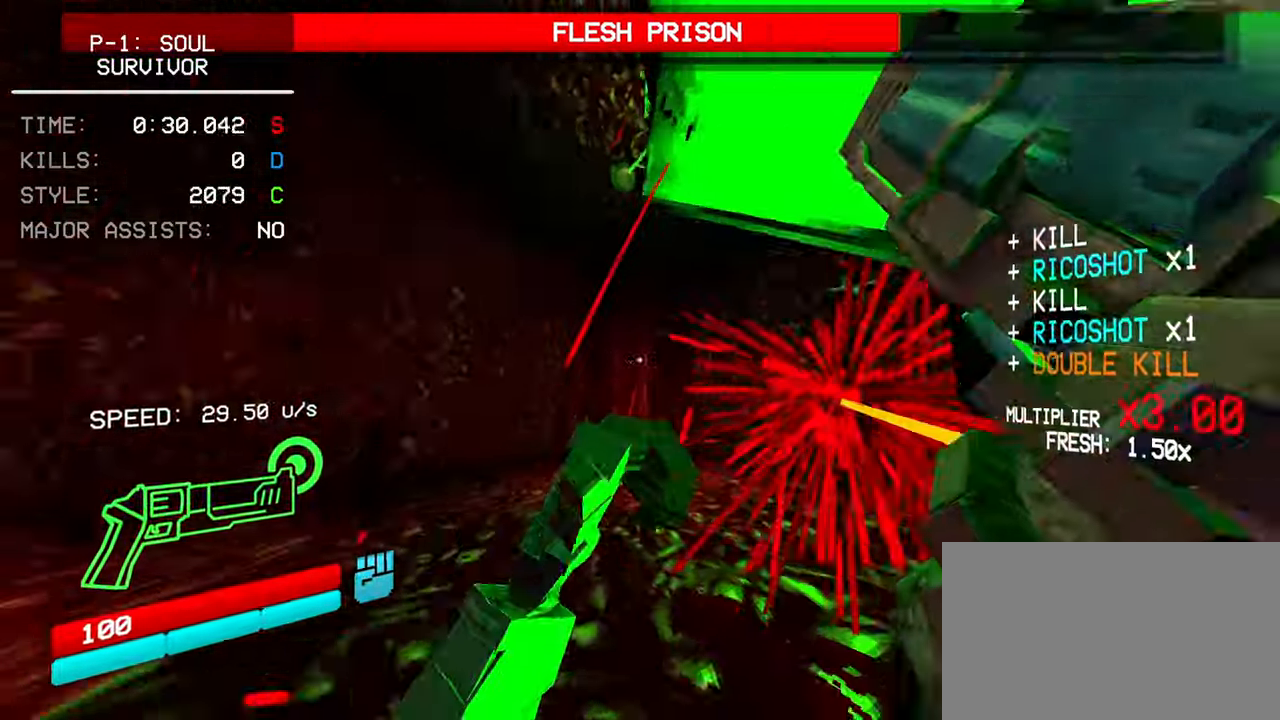
{"keys": ["a", "shift", "w"], "mouse": [], "events": [[100, "mouse_right", "down"], [233, "mouse_left", "down"], [333, "mouse_right", "up"], [383, "mouse_left", "up"]]}
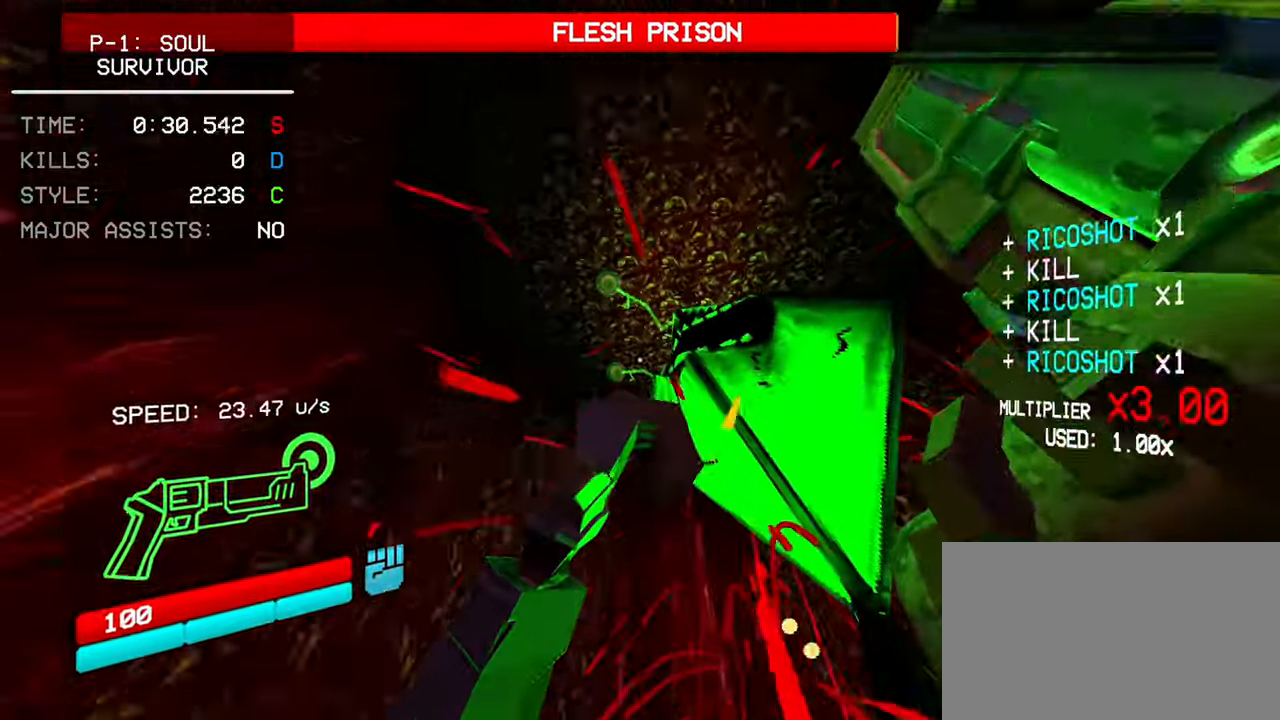
{"keys": ["a", "shift"], "mouse": ["left"], "events": [[300, "mouse_left", "down"], [350, "w", "up"]]}
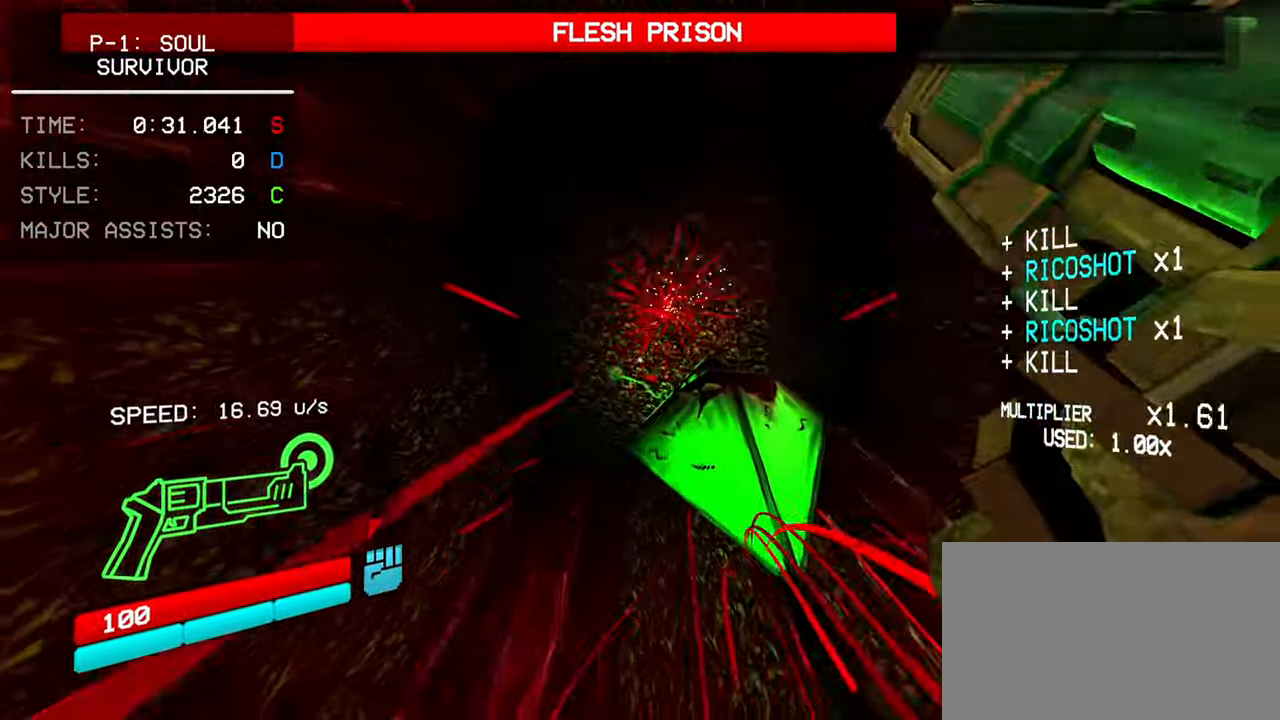
{"keys": ["a", "shift"], "mouse": ["left"], "events": []}
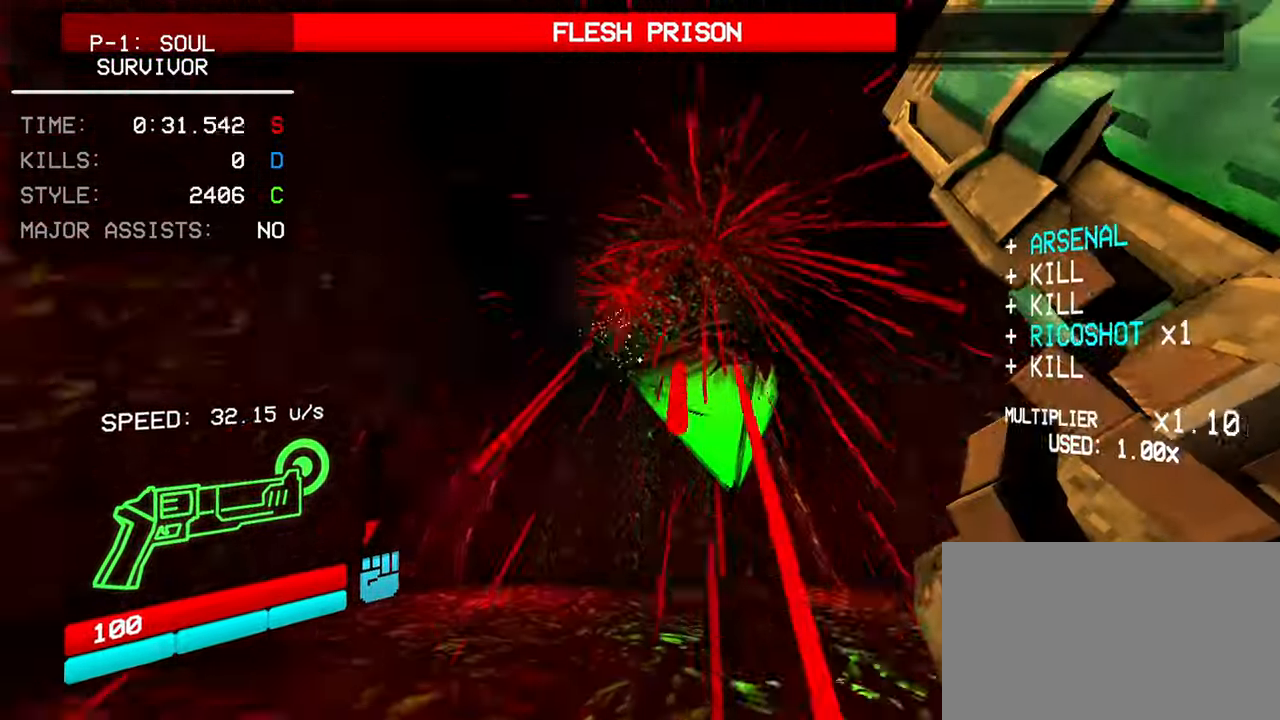
{"keys": ["a", "shift"], "mouse": ["left"], "events": []}
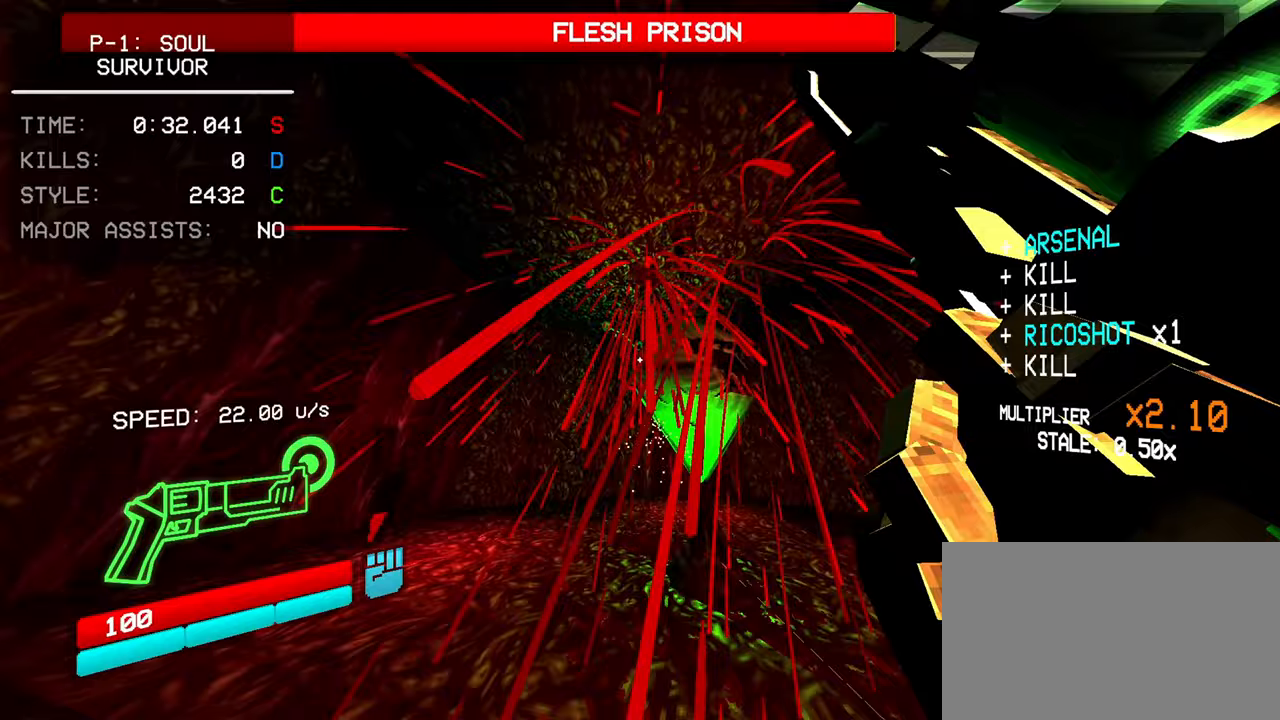
{"keys": ["a", "shift"], "mouse": ["left"], "events": []}
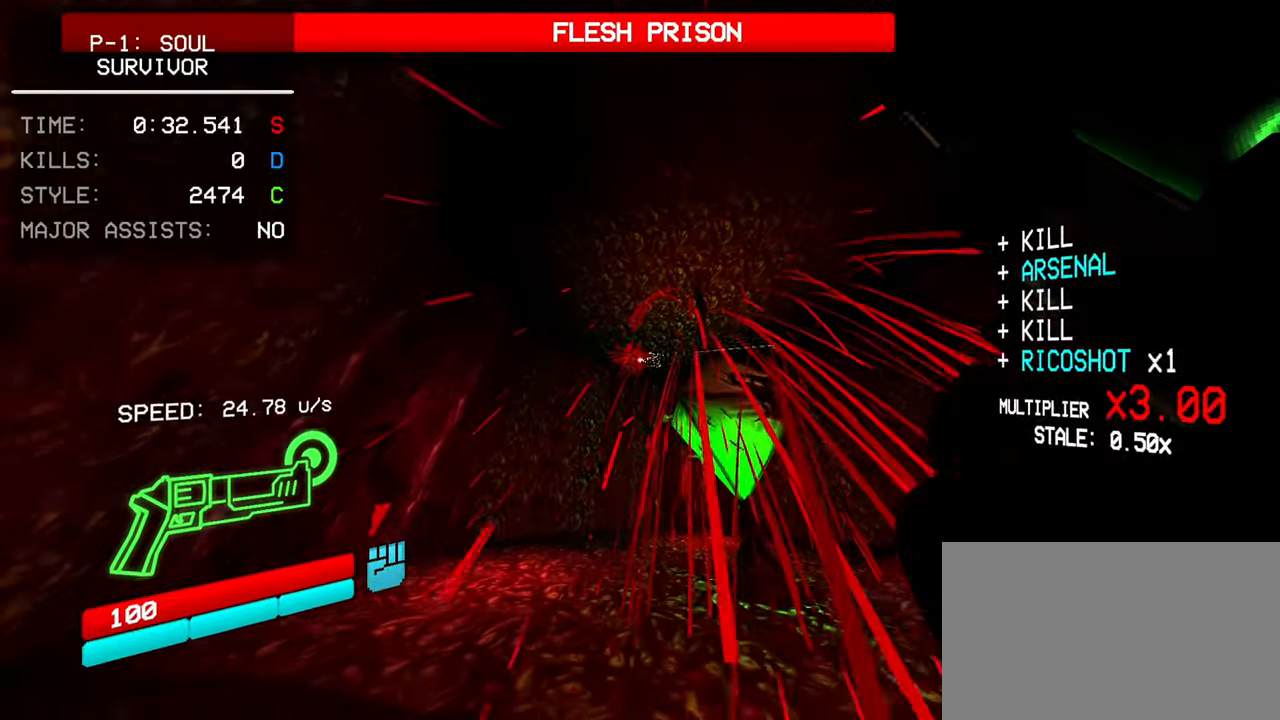
{"keys": ["w"], "mouse": [], "events": [[217, "w", "down"], [267, "mouse_left", "up"], [267, "shift", "up"], [317, "a", "up"], [367, "r", "down"], [500, "r", "up"]]}
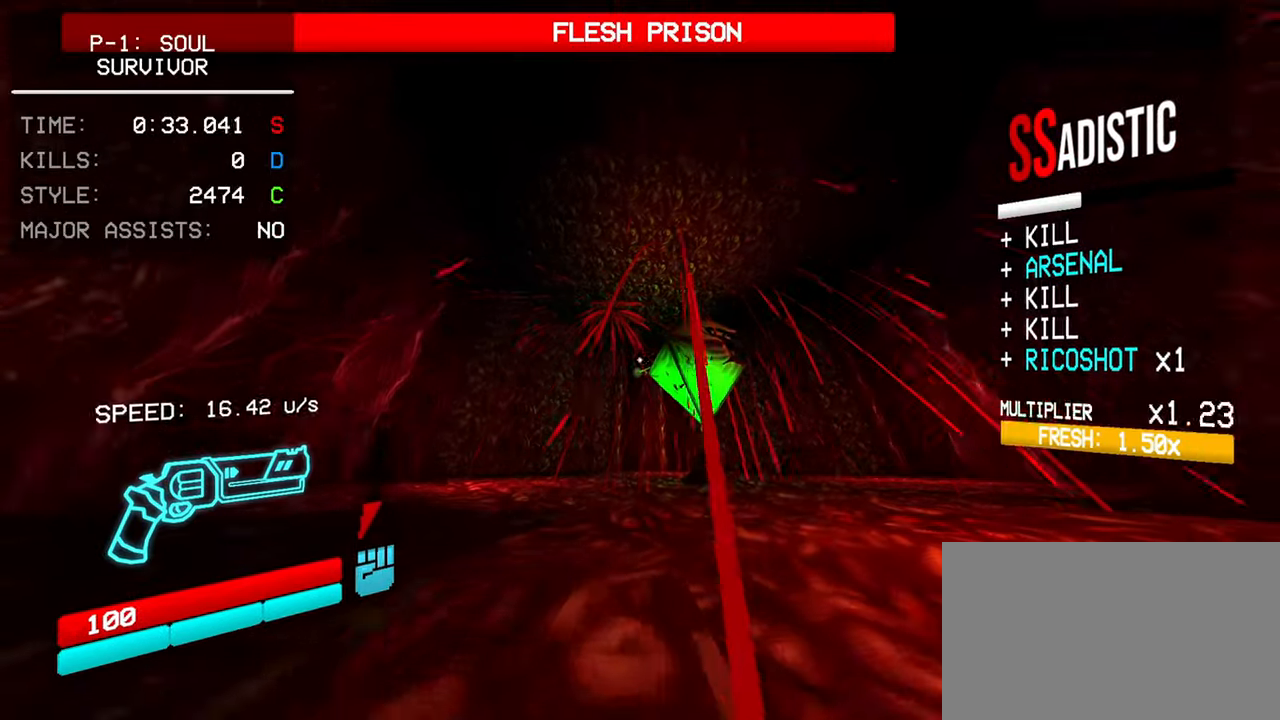
{"keys": ["a", "w"], "mouse": ["left"], "events": [[50, "a", "down"], [383, "mouse_left", "down"]]}
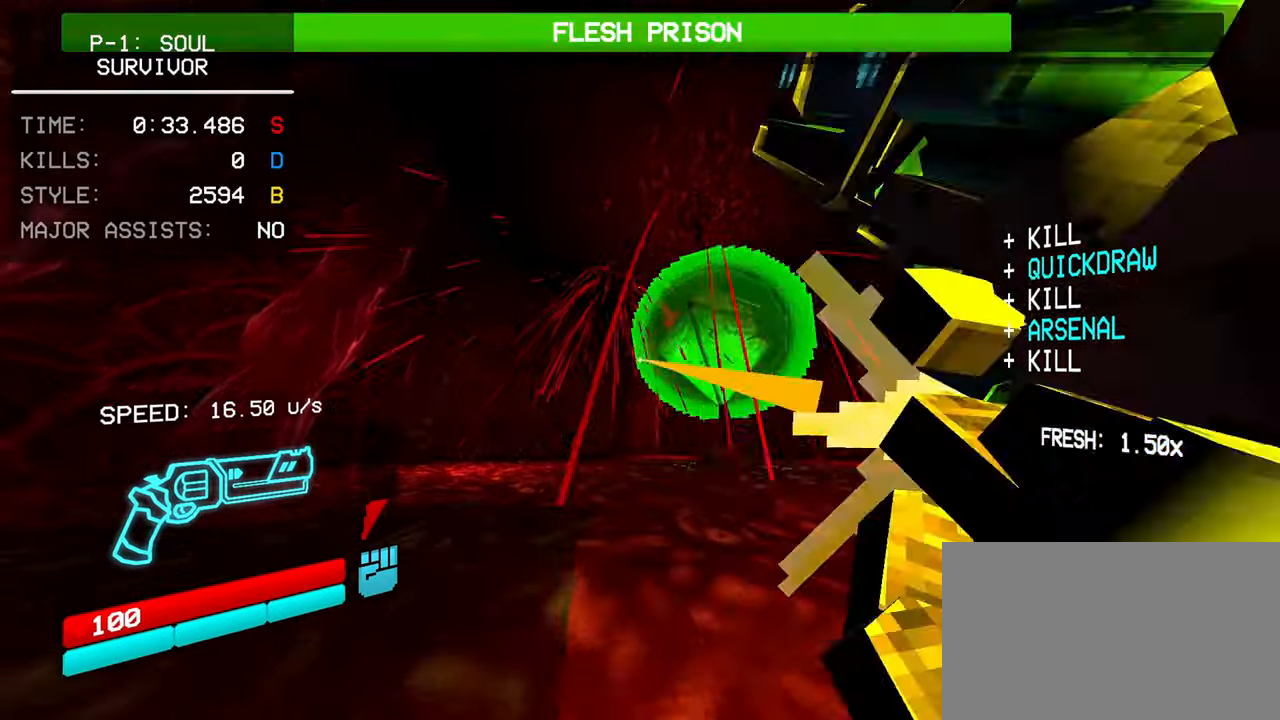
{"keys": ["a", "w"], "mouse": ["right"], "events": [[117, "mouse_left", "up"], [117, "r", "down"], [150, "a", "up"], [250, "a", "down"], [250, "r", "up"], [483, "mouse_right", "down"]]}
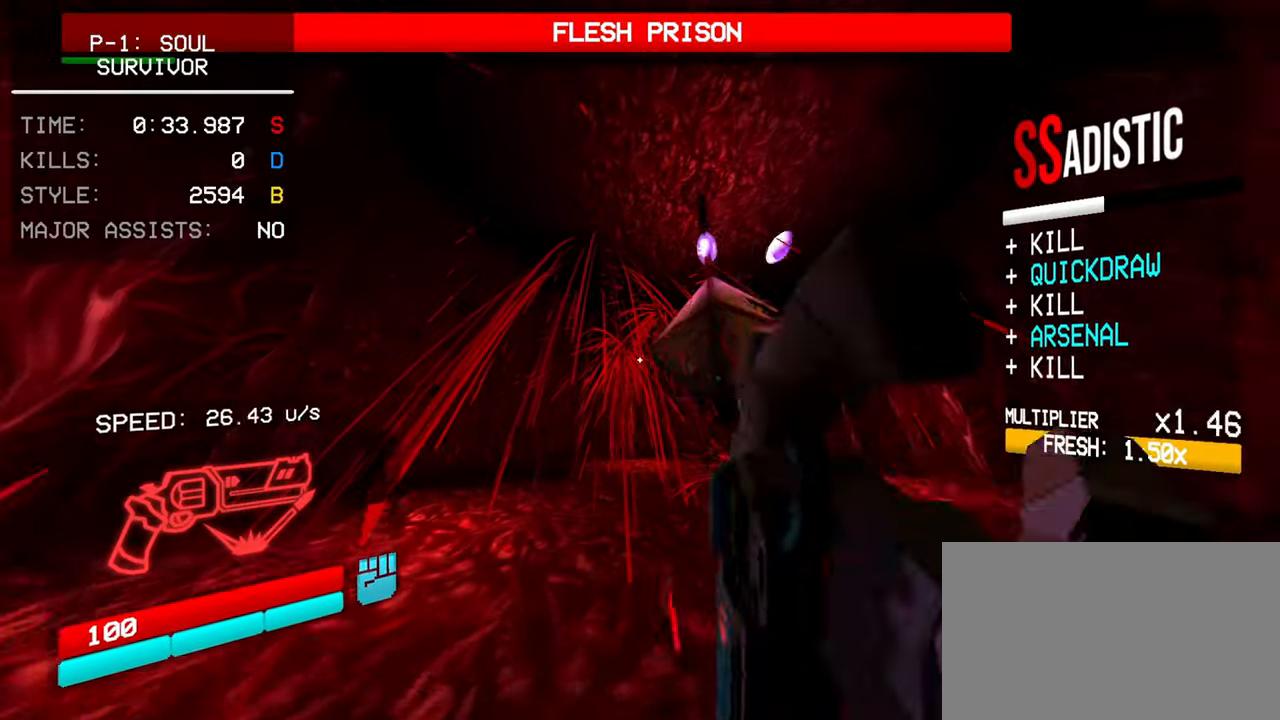
{"keys": ["w"], "mouse": [], "events": [[167, "mouse_left", "down"], [167, "mouse_right", "up"], [217, "a", "up"], [317, "mouse_left", "up"]]}
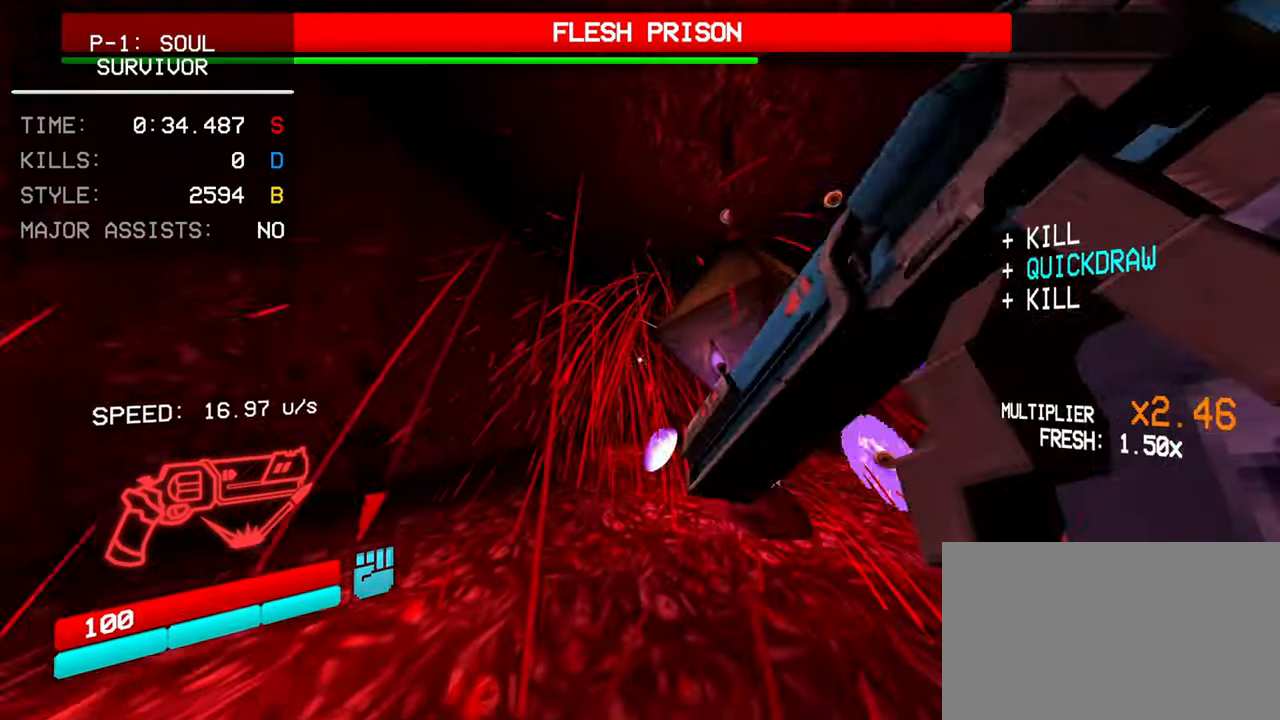
{"keys": ["a", "w"], "mouse": [], "events": [[150, "a", "down"], [233, "e", "down"], [233, "r", "down"], [333, "e", "up"], [333, "r", "up"]]}
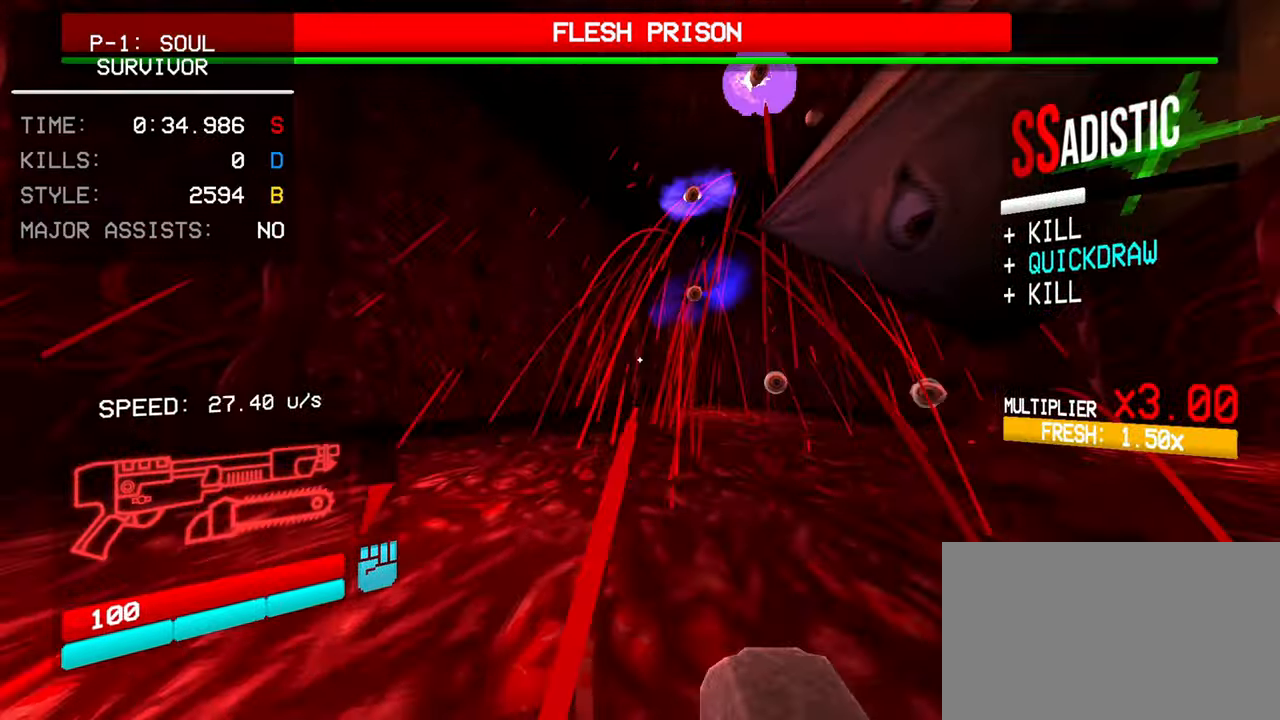
{"keys": ["q", "w"], "mouse": [], "events": [[350, "a", "up"], [433, "q", "down"]]}
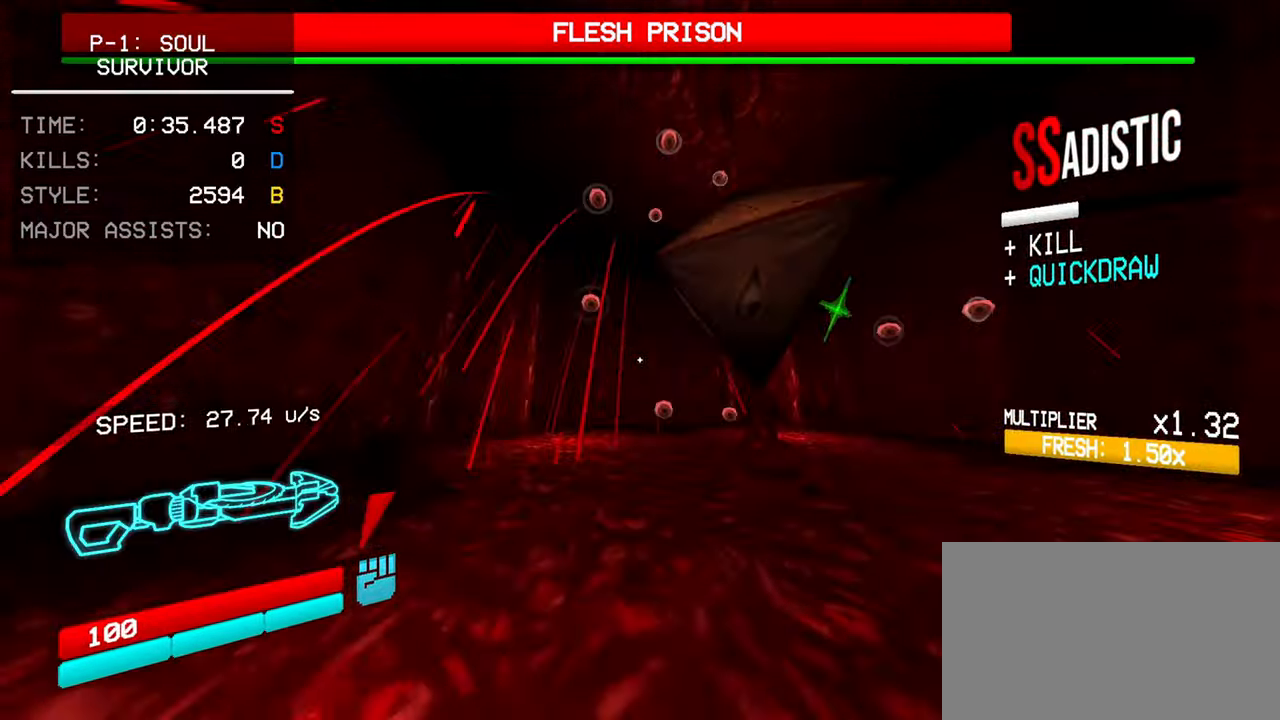
{"keys": ["a"], "mouse": ["right"], "events": [[33, "q", "up"], [167, "a", "down"], [217, "w", "up"], [367, "mouse_right", "down"]]}
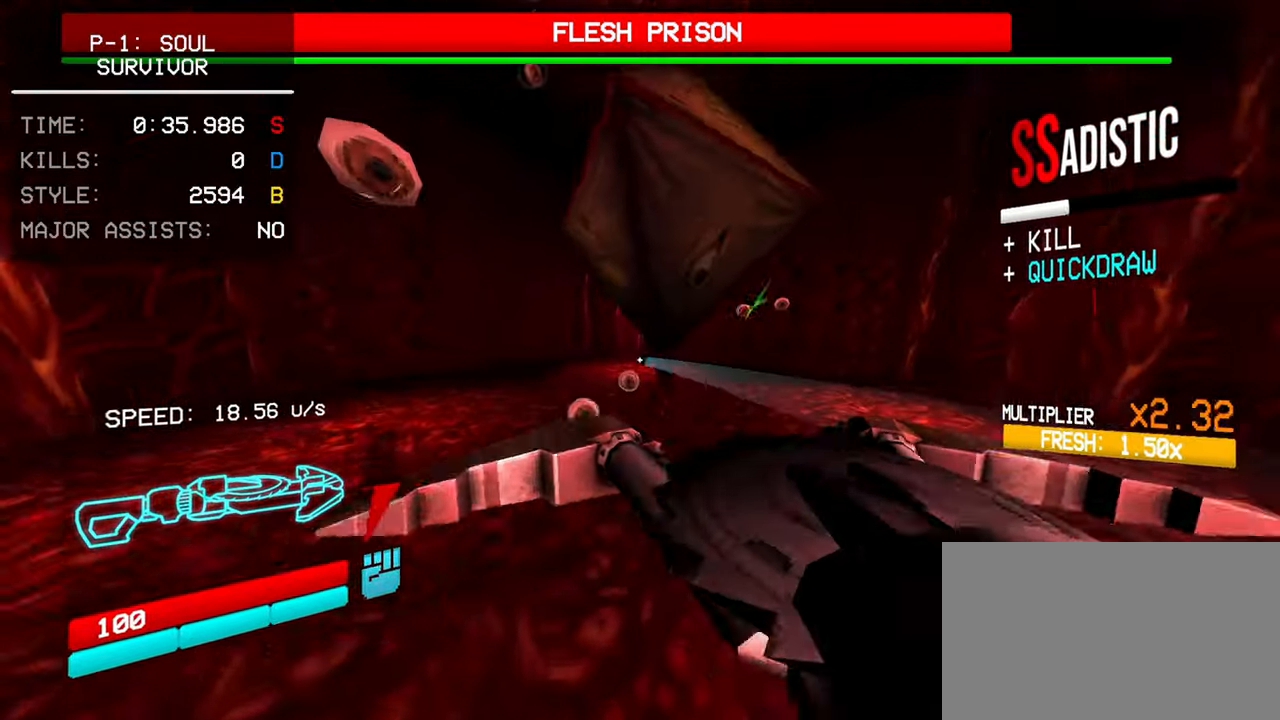
{"keys": ["a"], "mouse": ["left"], "events": [[150, "mouse_left", "down"], [233, "mouse_right", "up"]]}
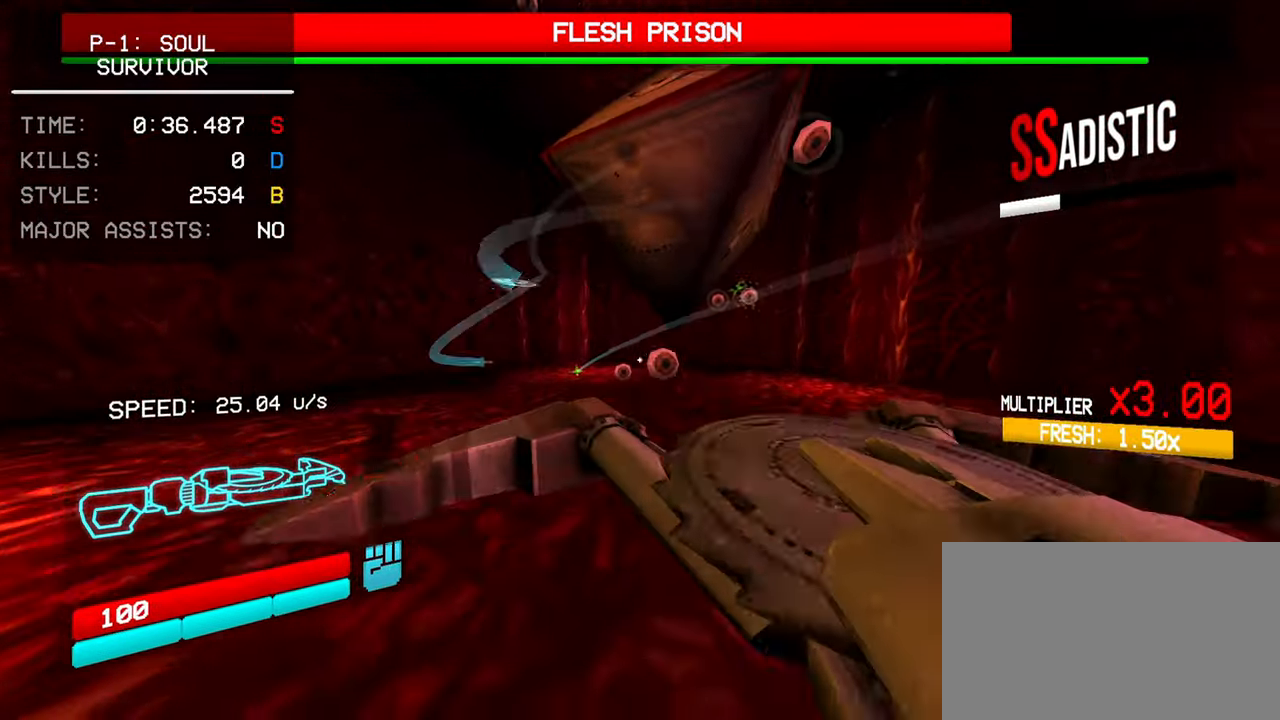
{"keys": ["a", "shift"], "mouse": ["left"], "events": [[67, "w", "down"], [117, "a", "up"], [350, "a", "down"], [350, "shift", "down"], [433, "w", "up"]]}
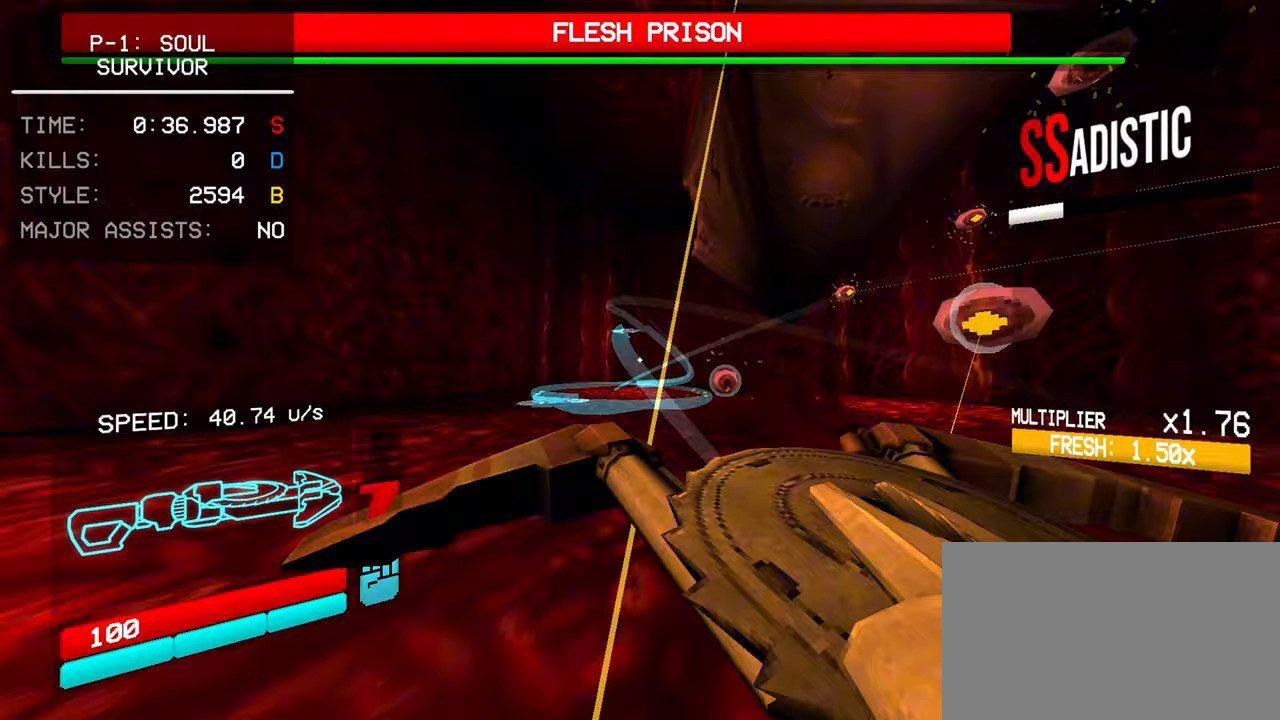
{"keys": ["a"], "mouse": ["left"], "events": [[33, "shift", "up"]]}
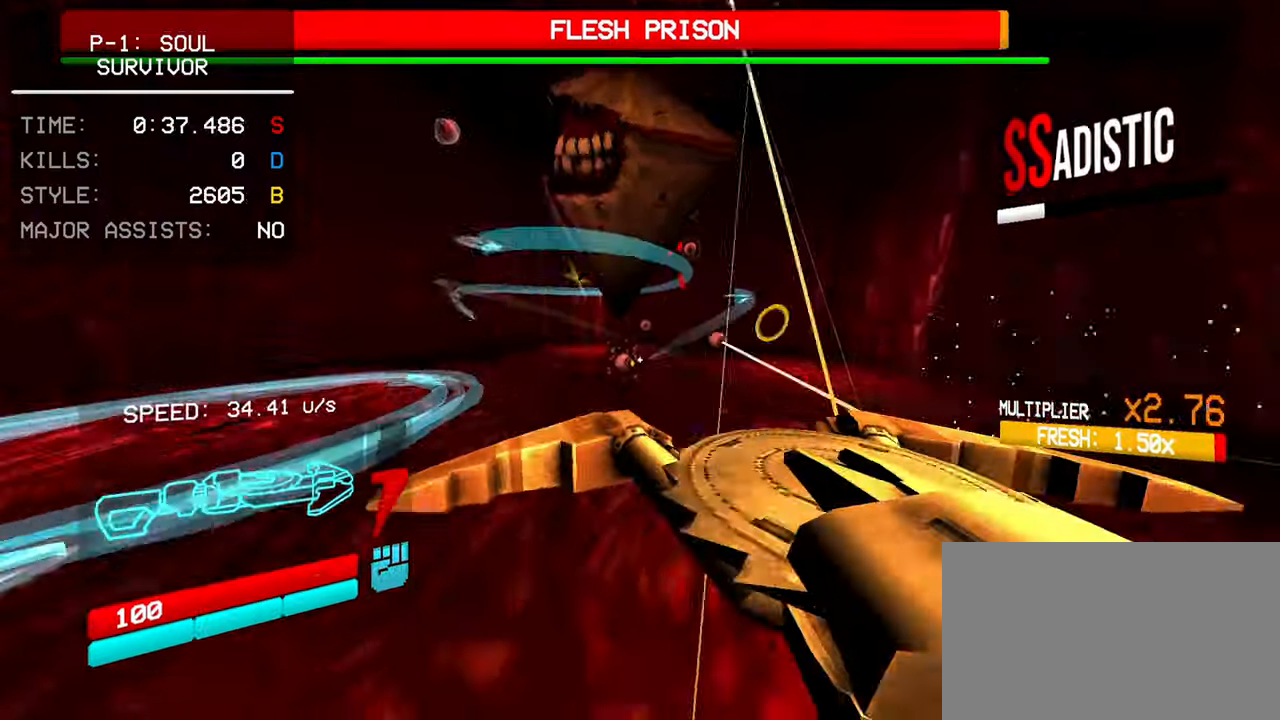
{"keys": ["w"], "mouse": [], "events": [[383, "r", "down"], [383, "w", "down"], [417, "a", "up"], [417, "mouse_left", "up"], [467, "r", "up"]]}
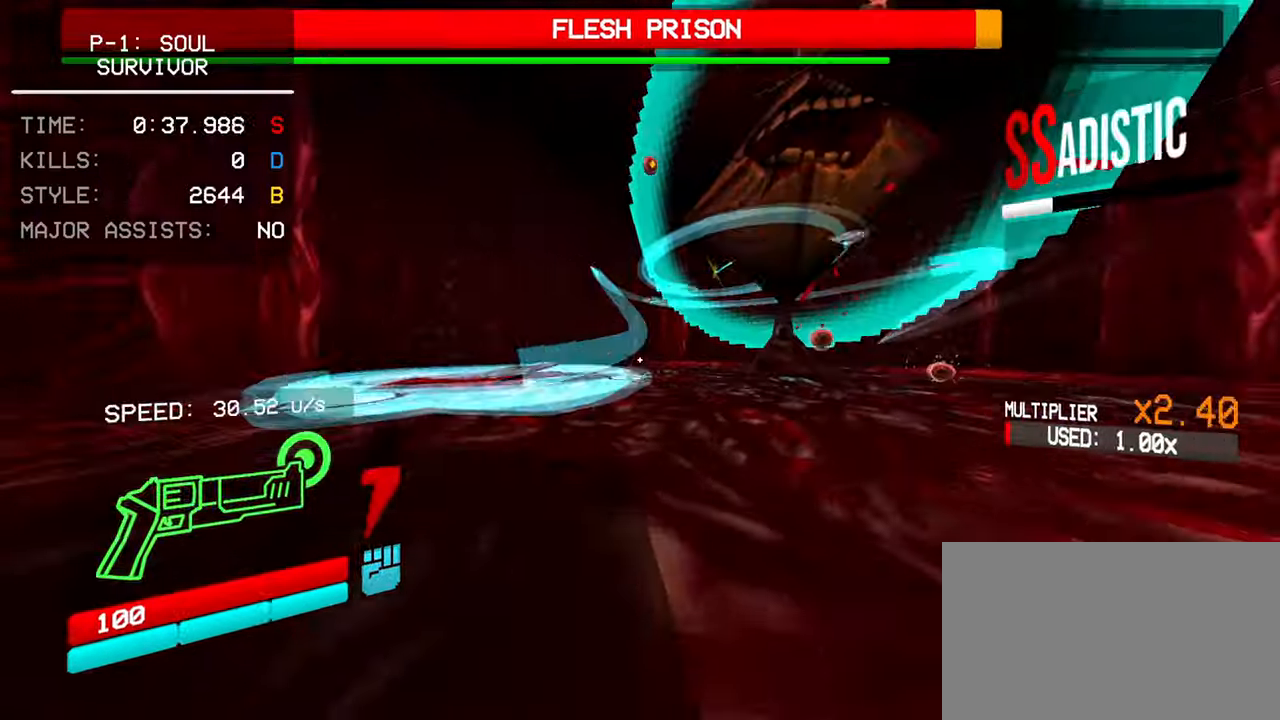
{"keys": ["a", "w"], "mouse": ["left", "right"], "events": [[167, "shift", "down"], [200, "a", "down"], [300, "shift", "up"], [350, "mouse_right", "down"], [483, "mouse_left", "down"]]}
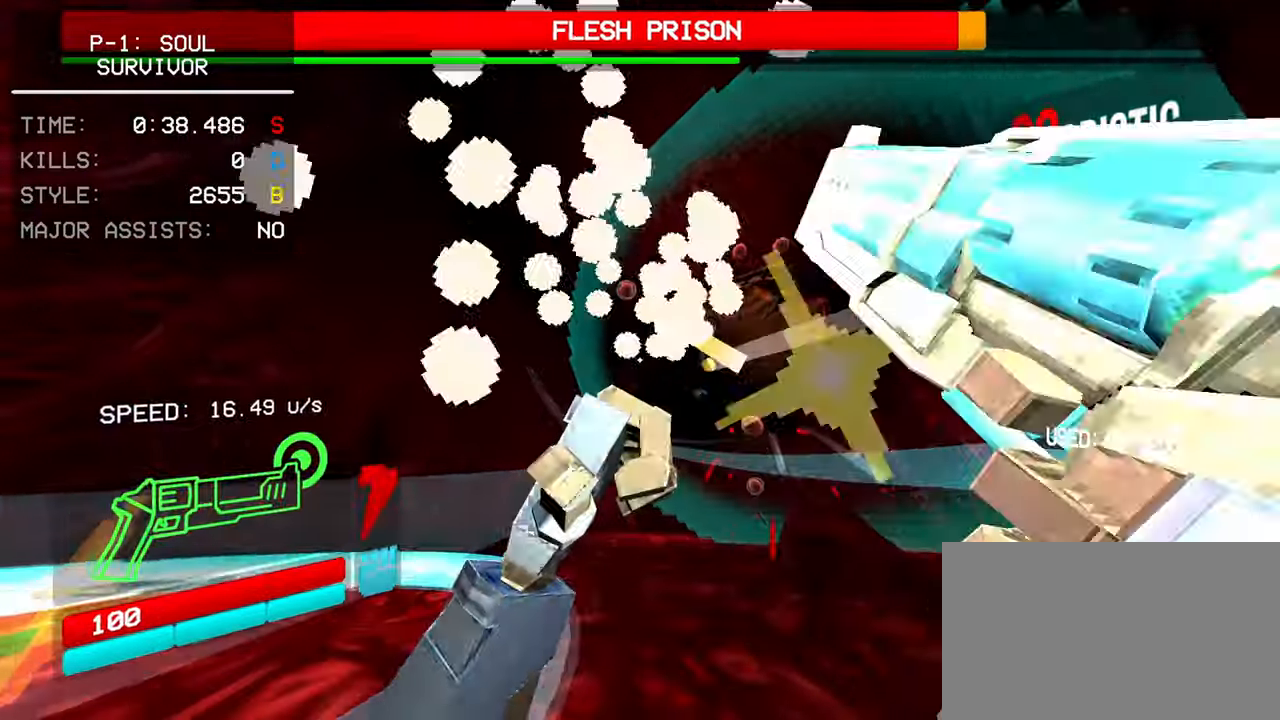
{"keys": ["shift", "w"], "mouse": ["left", "right"], "events": [[33, "mouse_right", "up"], [83, "a", "up"], [133, "mouse_left", "up"], [217, "shift", "down"], [317, "mouse_right", "down"], [450, "mouse_left", "down"]]}
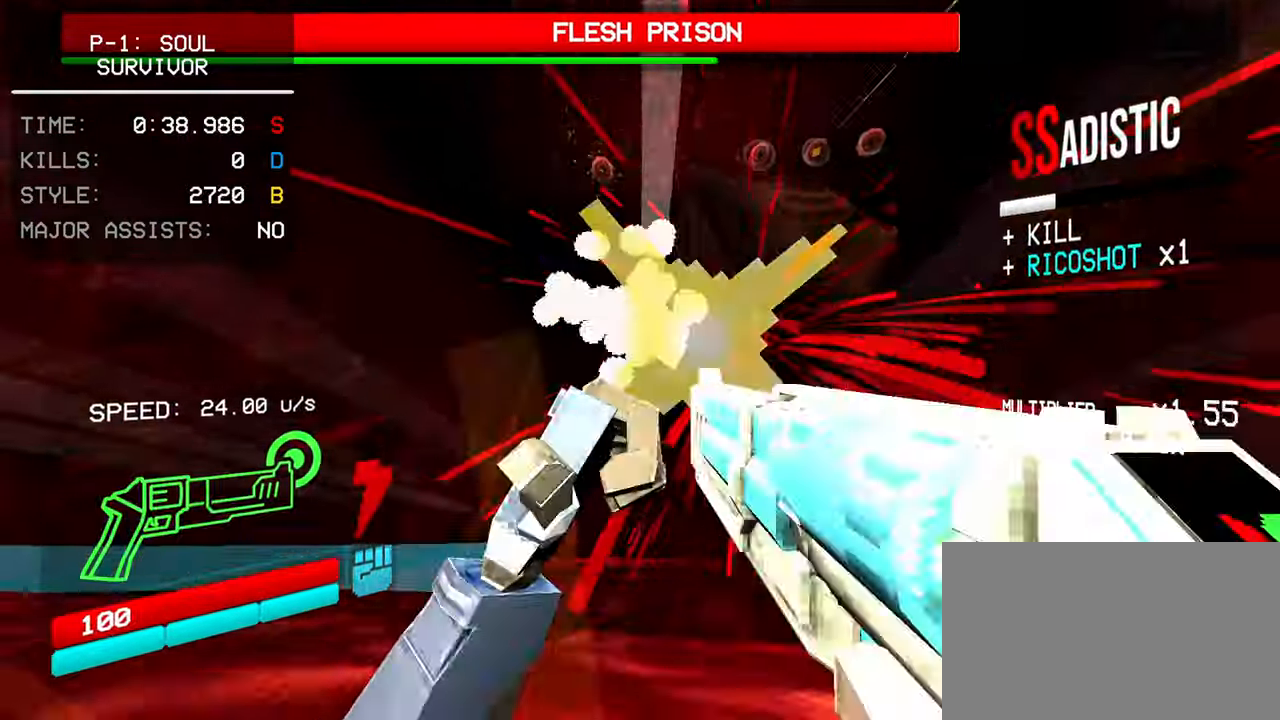
{"keys": ["shift", "w"], "mouse": ["left", "right"], "events": [[50, "mouse_right", "up"], [150, "mouse_left", "up"], [283, "mouse_right", "down"], [467, "mouse_left", "down"]]}
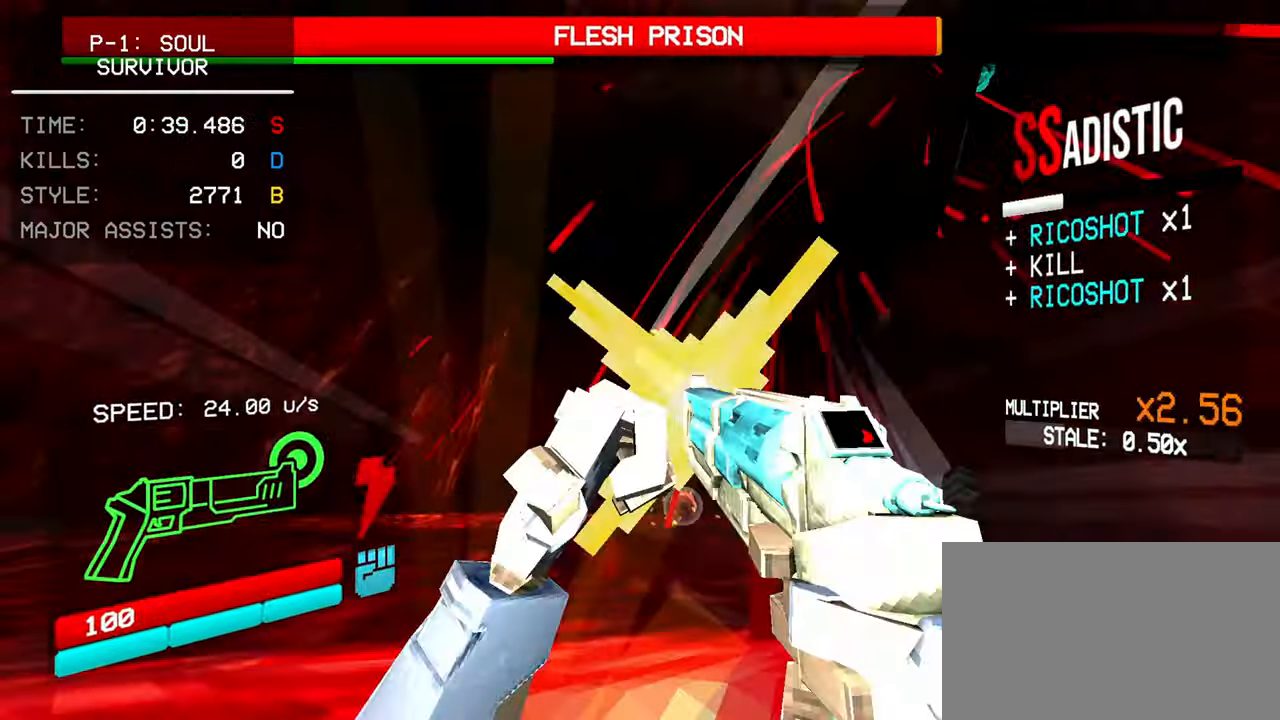
{"keys": ["a"], "mouse": ["right"], "events": [[67, "mouse_right", "up"], [117, "a", "down"], [117, "mouse_left", "up"], [117, "r", "down"], [150, "w", "up"], [200, "r", "up"], [200, "shift", "up"], [350, "mouse_right", "down"]]}
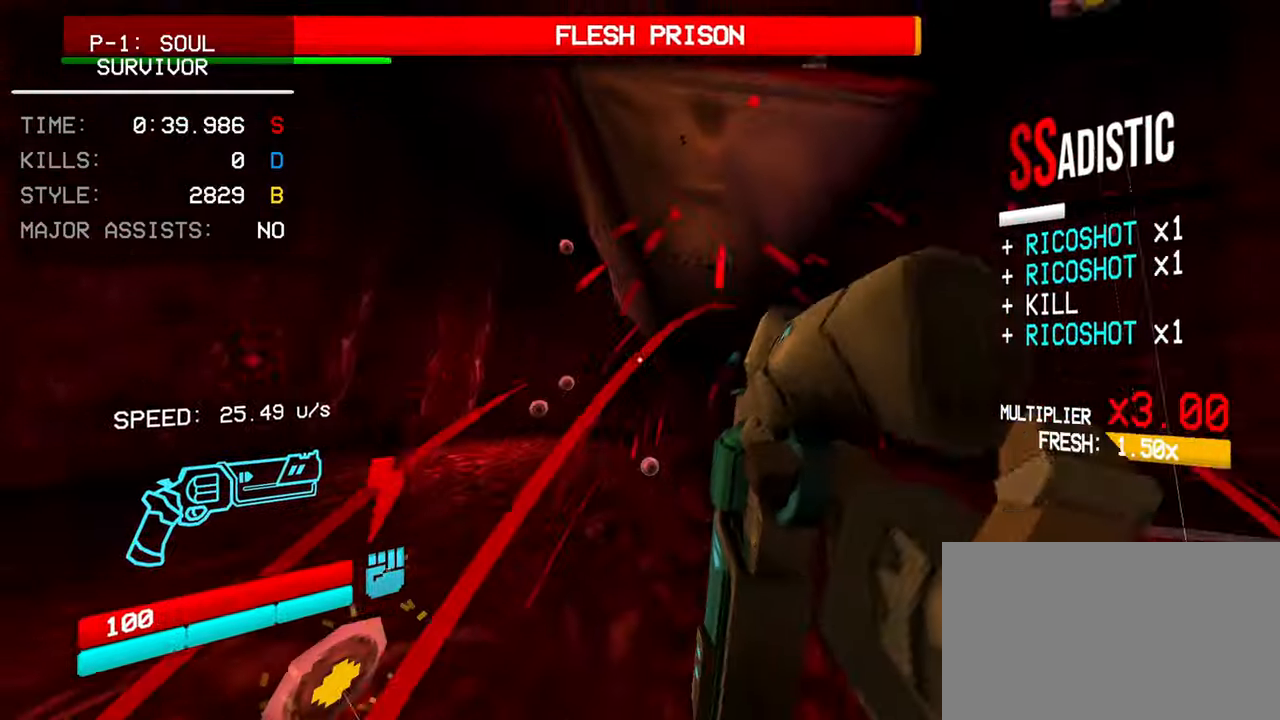
{"keys": ["a"], "mouse": ["right"], "events": []}